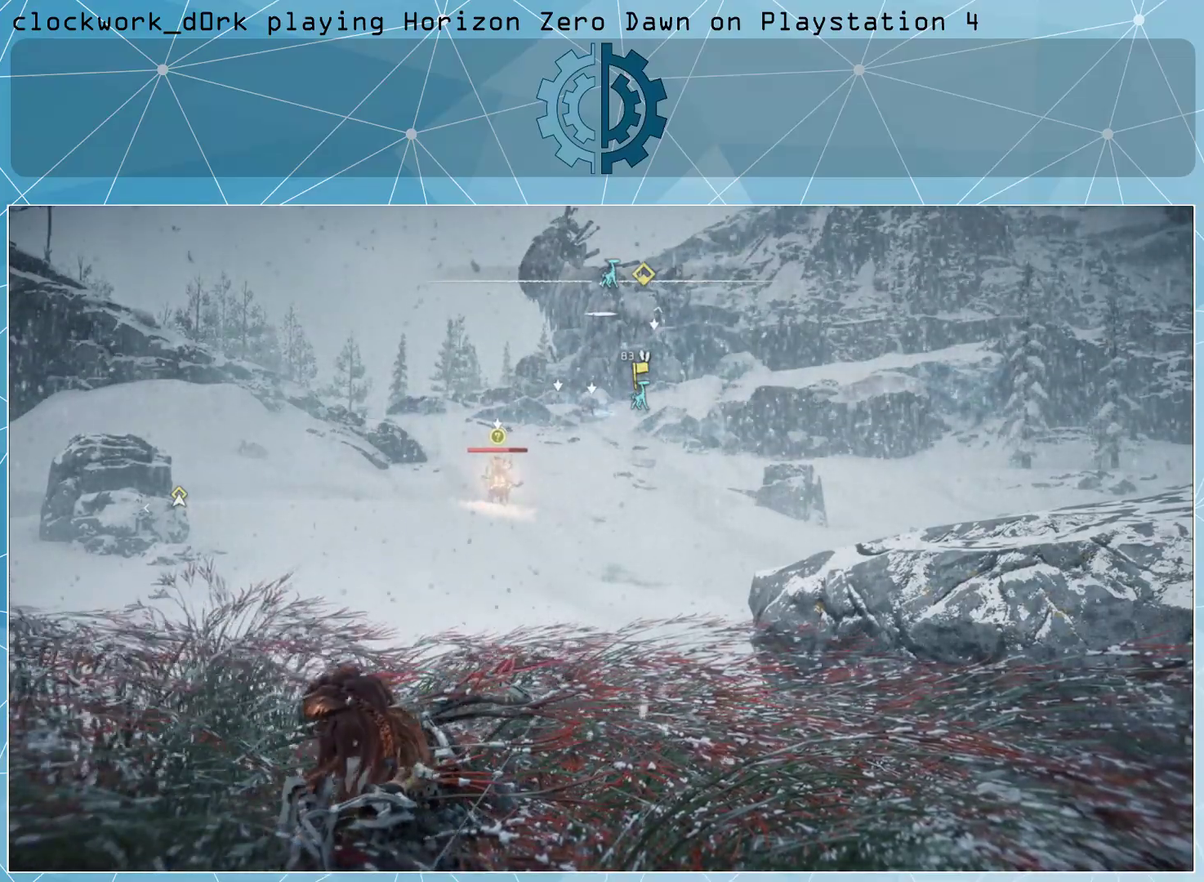
Gameplay with a controller (PlayStation layout); each line is a JSON object with the inputs held at the frame after it. "events" lists button and stick changes between this image and that frame as [ms after this image, input, new state], when the widget could be followed in between.
{"buttons": [], "left_stick": "center", "right_stick": "down", "events": [[433, "right_stick", "down"]]}
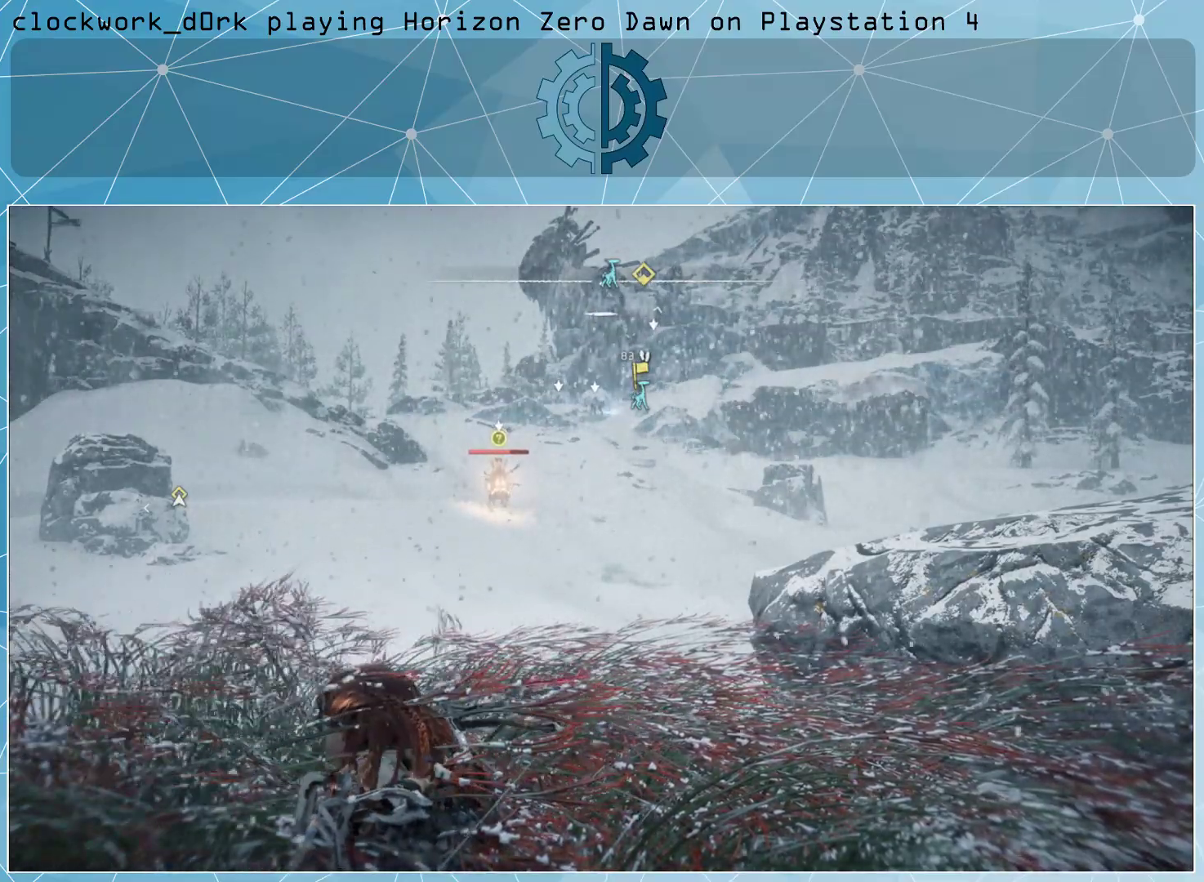
{"buttons": [], "left_stick": "center", "right_stick": "center", "events": [[33, "right_stick", "center"]]}
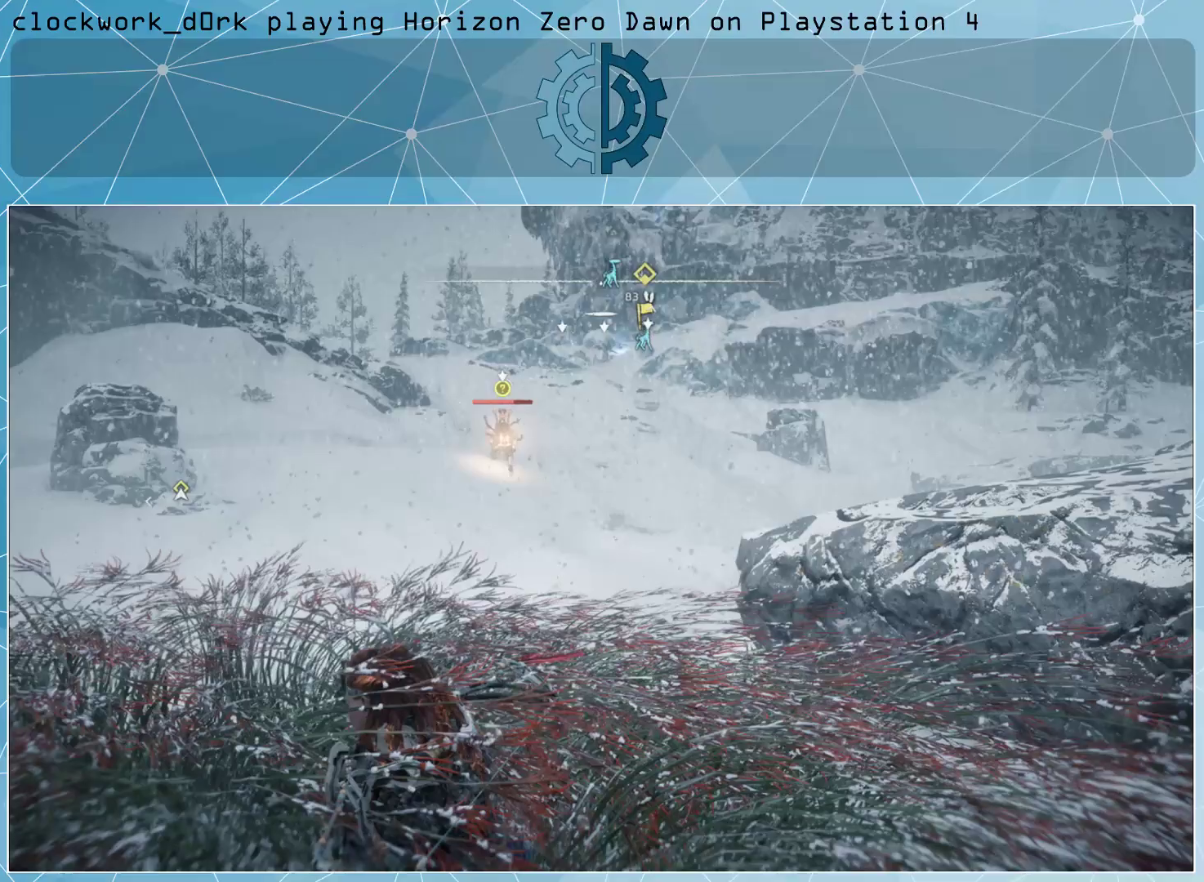
{"buttons": [], "left_stick": "center", "right_stick": "center", "events": []}
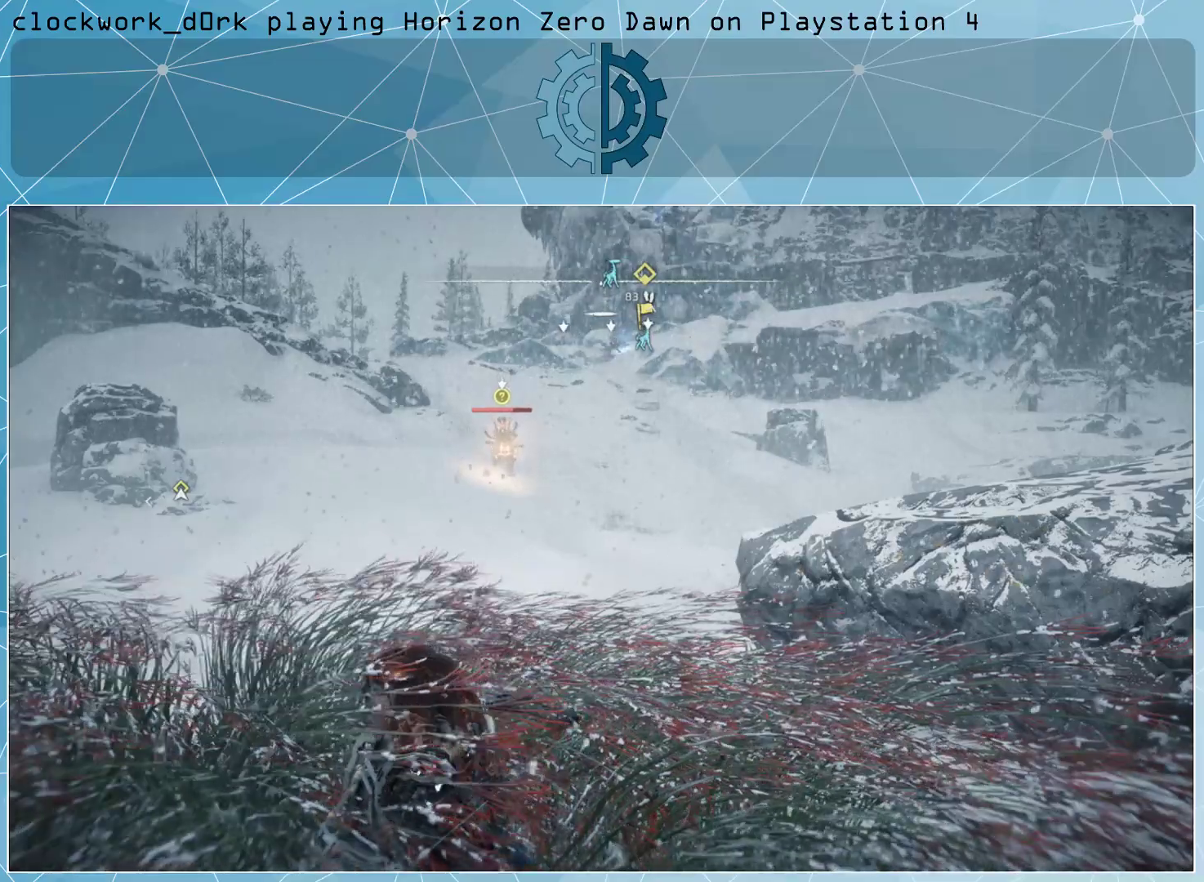
{"buttons": [], "left_stick": "center", "right_stick": "center", "events": [[233, "right_stick", "right"], [367, "right_stick", "center"]]}
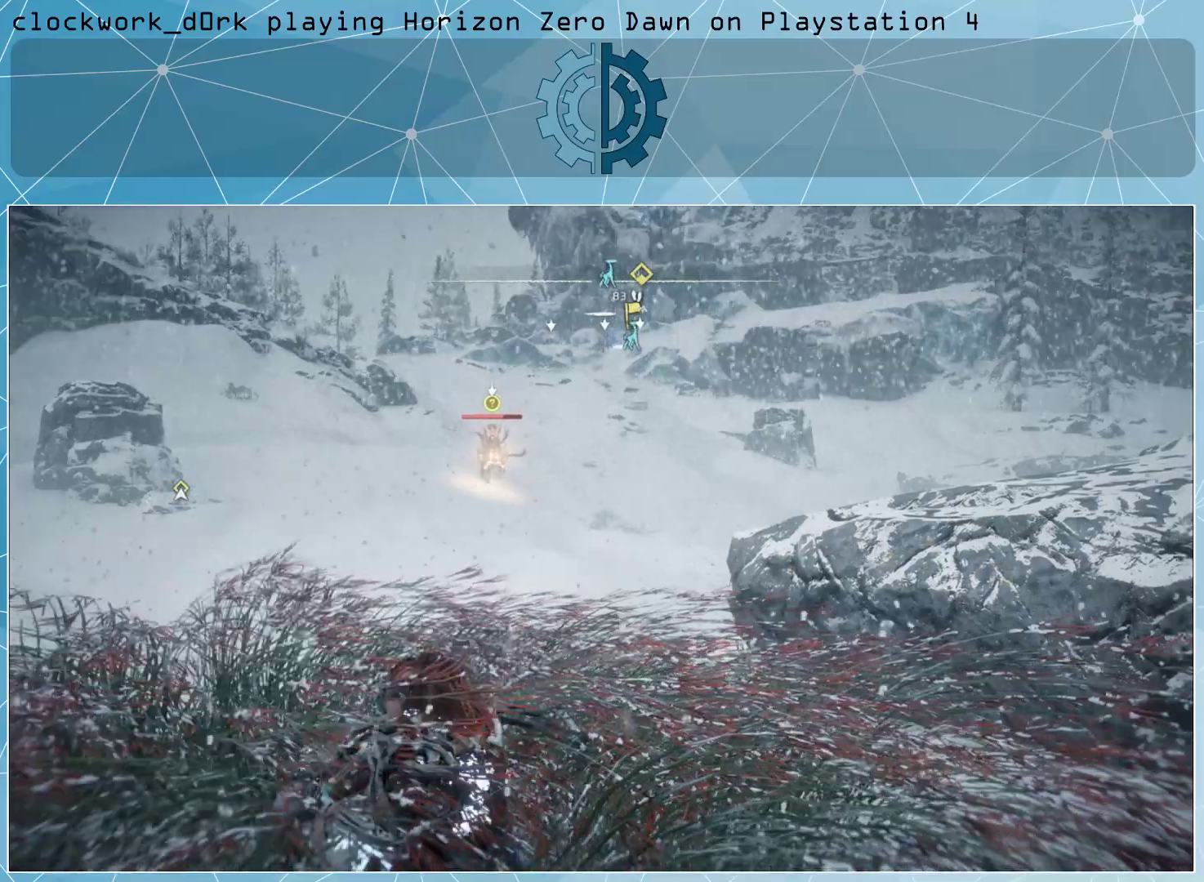
{"buttons": [], "left_stick": "center", "right_stick": "center", "events": []}
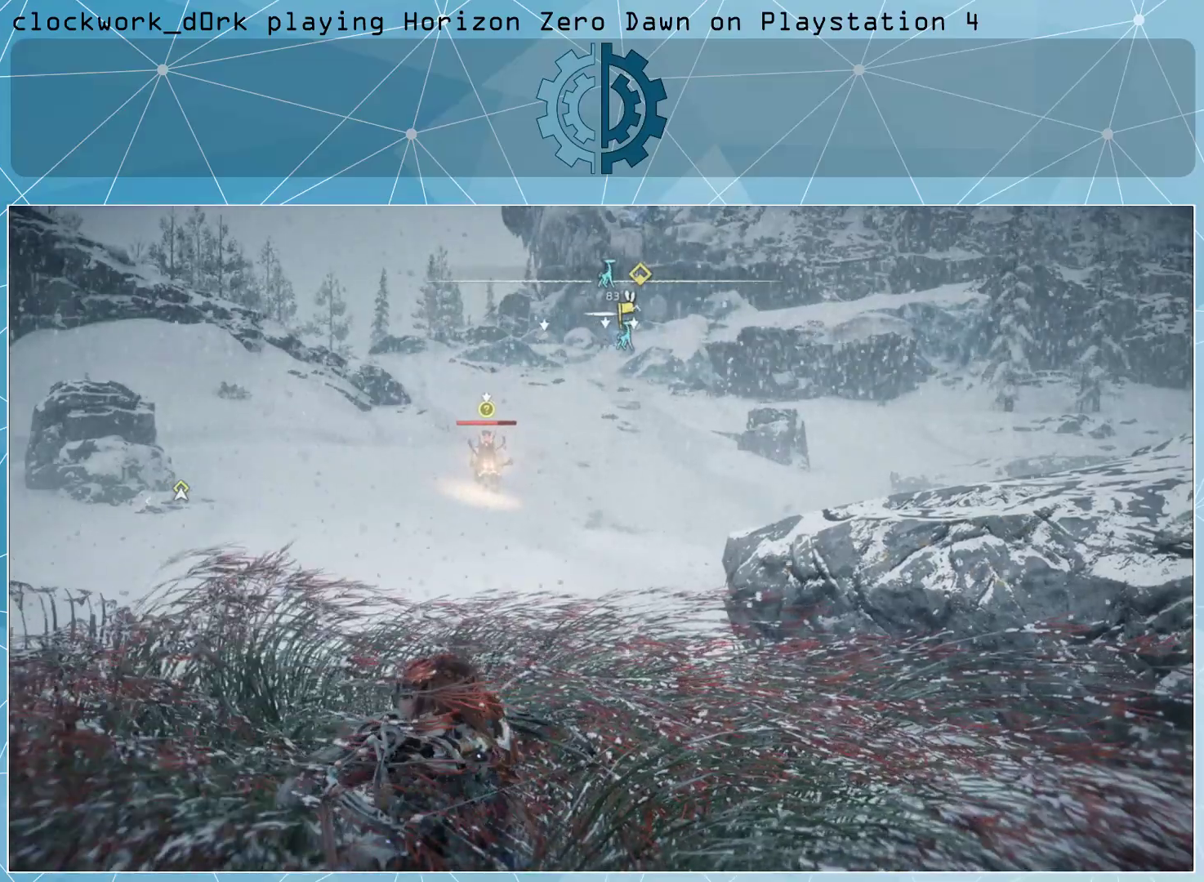
{"buttons": [], "left_stick": "center", "right_stick": "center", "events": [[133, "right_stick", "right"], [233, "right_stick", "center"]]}